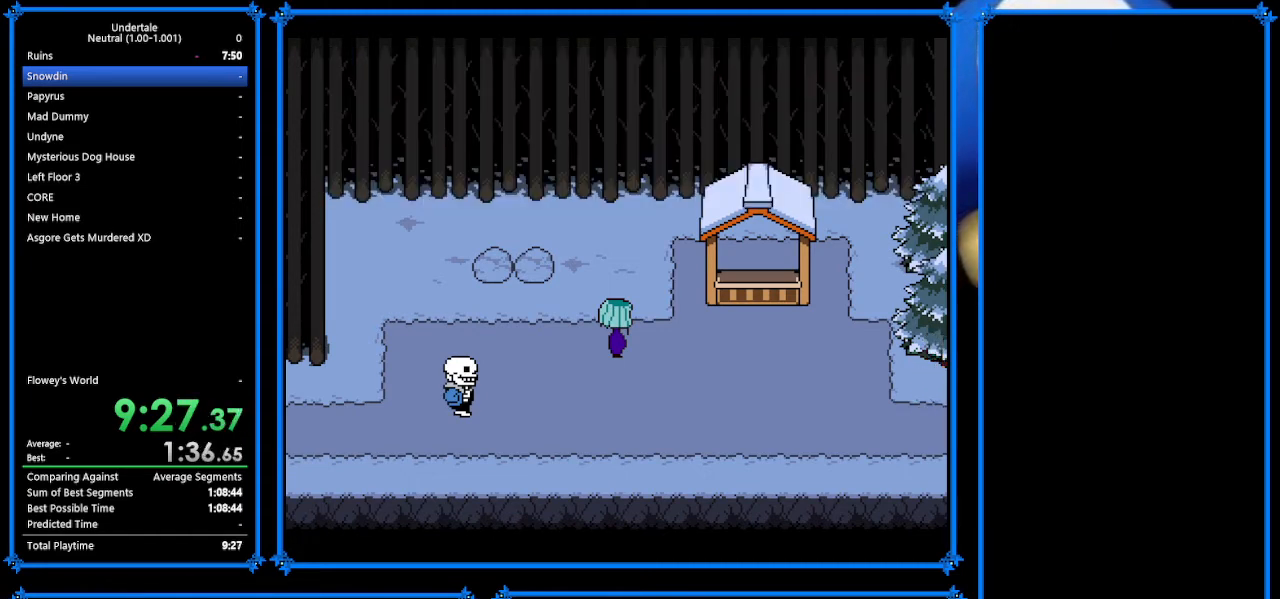
Gameplay with keyboard; each line is a JSON object with the keys held at the frame after it. "events" lists presses ("down") and releases ("up") of "c", "ctrl_r", "down", "escape", "left", "return", "right", "shift", "tab", "up", "x" and "z" between this image and that frame as [ms after this image, input, new state], when the widget could be followed in between. No other keys are recorded. Mouse input is not recorded.
{"keys": ["down", "right", "z"], "events": [[233, "z", "down"], [267, "x", "down"], [333, "return", "down"], [333, "z", "up"], [367, "shift", "down"], [367, "x", "up"], [400, "return", "up"], [400, "shift", "up"], [500, "z", "down"]]}
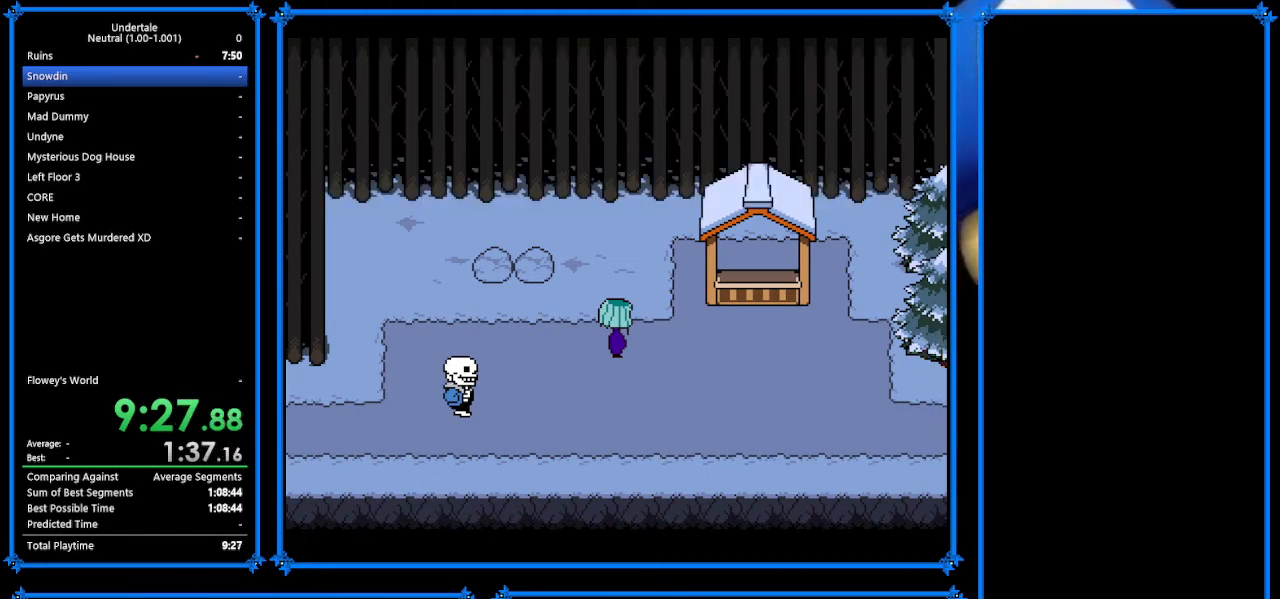
{"keys": ["down", "right", "z"], "events": [[100, "return", "down"], [100, "shift", "down"], [100, "x", "down"], [100, "z", "up"], [200, "return", "up"], [200, "x", "up"], [233, "shift", "up"], [233, "z", "down"], [333, "x", "down"], [333, "z", "up"], [367, "return", "down"], [367, "shift", "down"], [367, "x", "up"], [433, "return", "up"], [467, "shift", "up"], [500, "z", "down"]]}
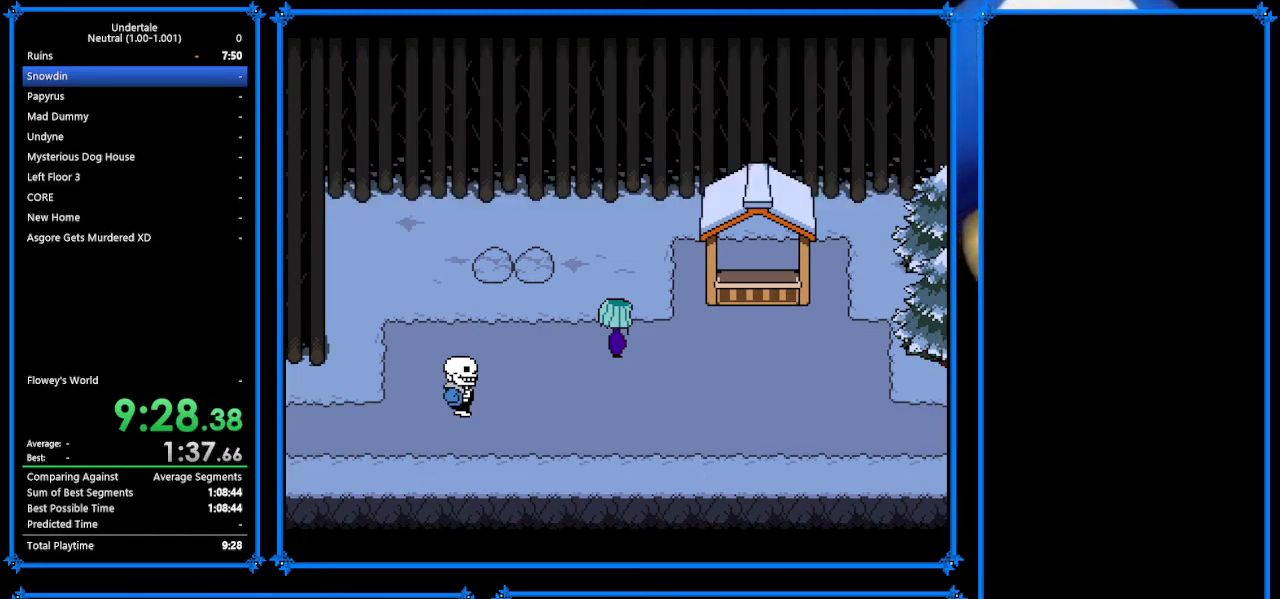
{"keys": ["down", "return", "right", "shift", "x"], "events": [[33, "return", "down"], [33, "x", "down"], [33, "z", "up"], [67, "shift", "down"], [67, "x", "up"], [167, "return", "up"], [167, "shift", "up"], [200, "z", "down"], [300, "return", "down"], [300, "x", "down"], [300, "z", "up"], [333, "shift", "down"], [400, "return", "up"], [400, "shift", "up"], [400, "x", "up"], [433, "z", "down"], [467, "return", "down"], [500, "shift", "down"], [500, "x", "down"], [500, "z", "up"]]}
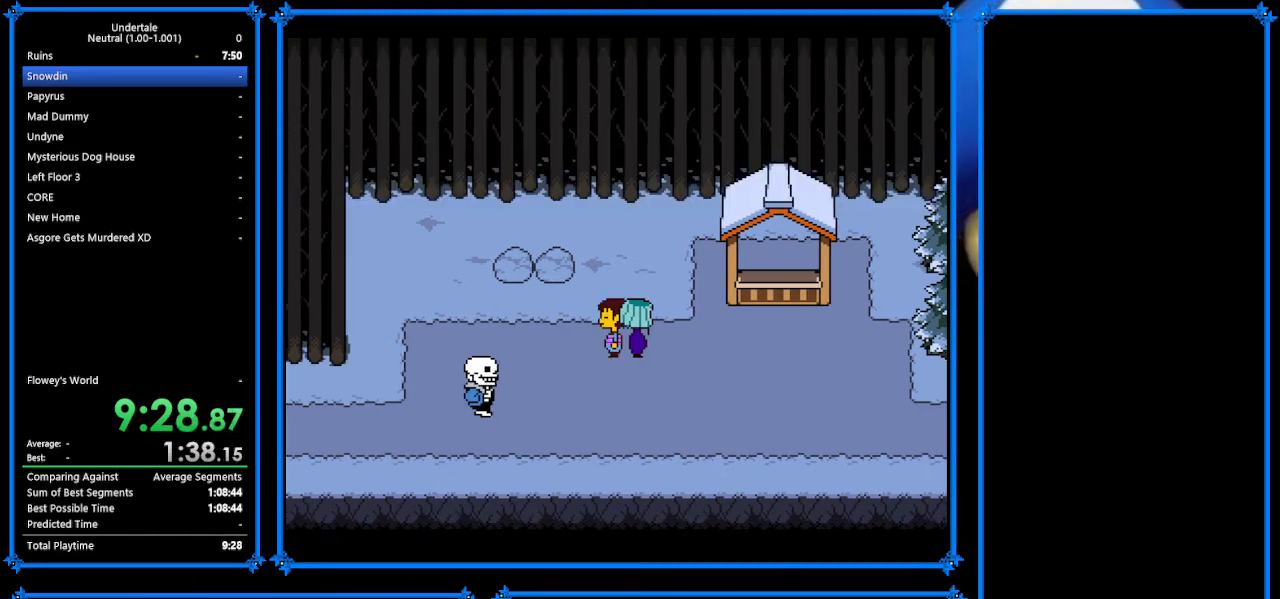
{"keys": ["down", "right"], "events": [[133, "return", "up"], [133, "shift", "up"], [133, "x", "up"]]}
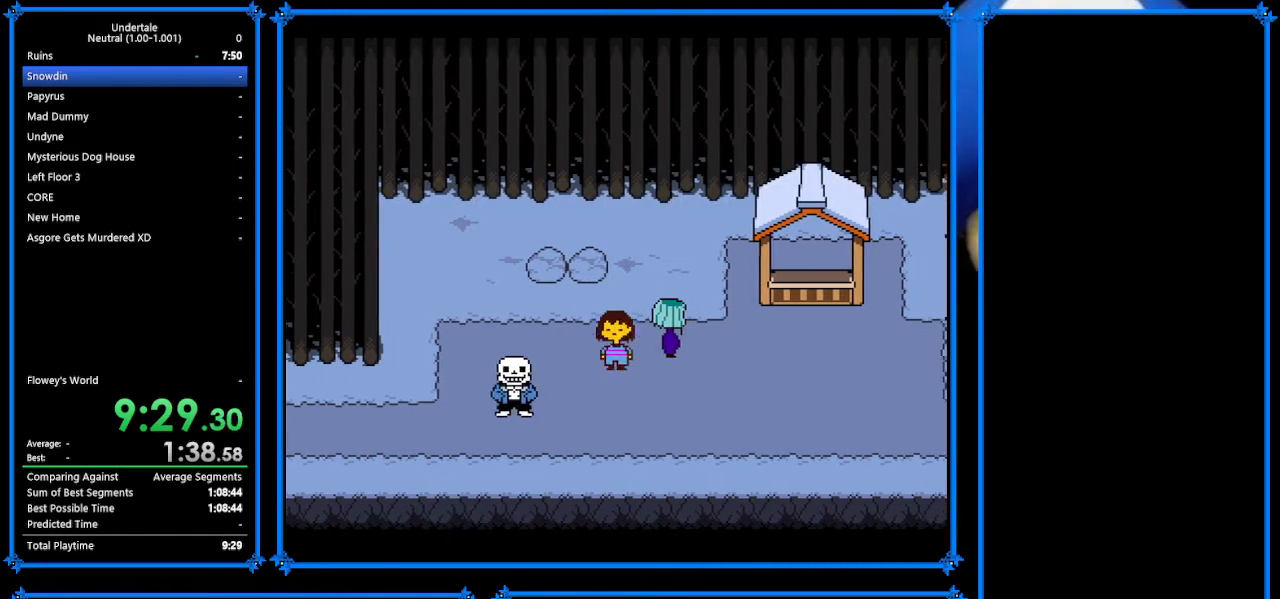
{"keys": ["down", "right"], "events": []}
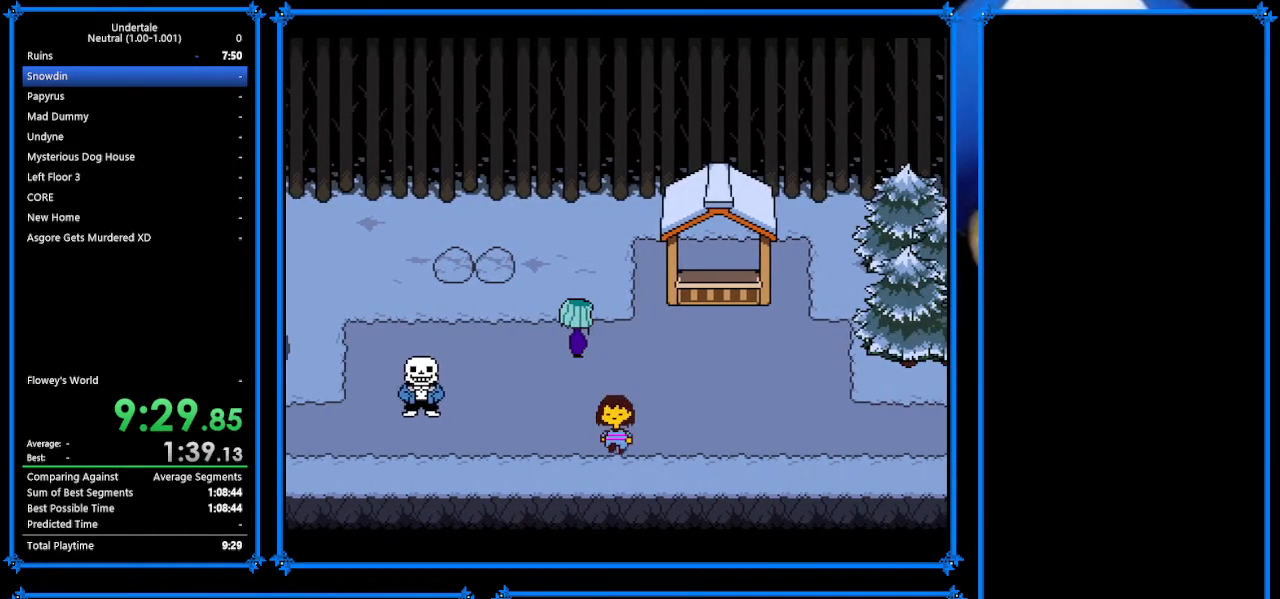
{"keys": ["right"], "events": [[67, "down", "up"]]}
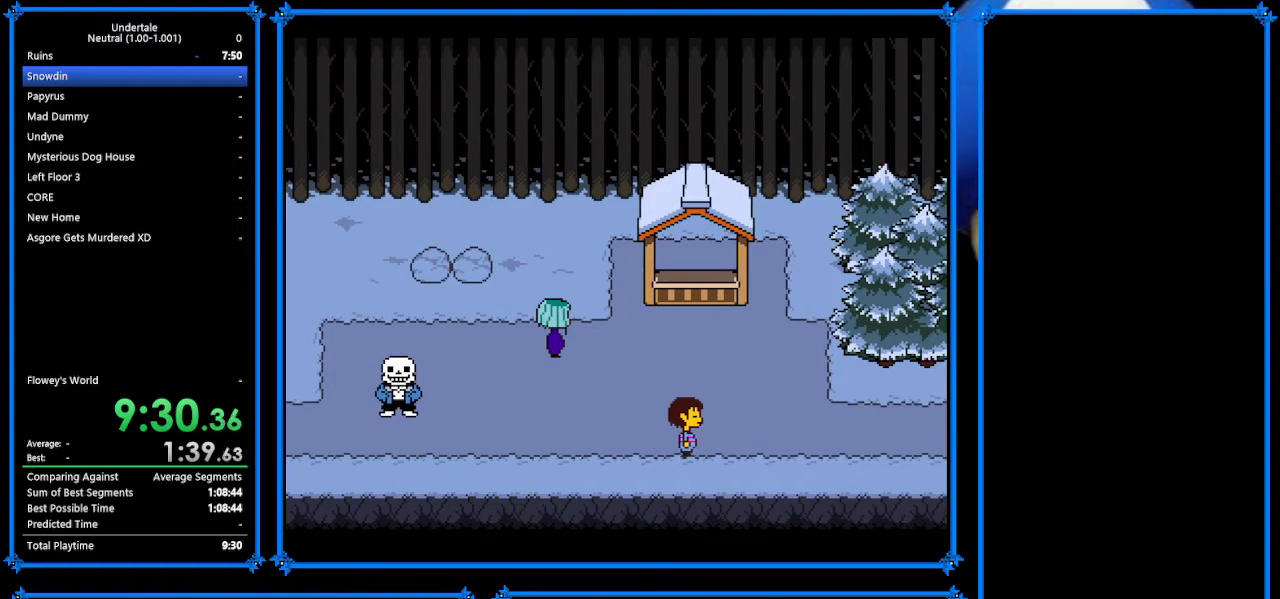
{"keys": ["right", "x"], "events": [[167, "z", "down"], [233, "return", "down"], [233, "x", "down"], [233, "z", "up"], [300, "shift", "down"], [300, "x", "up"], [333, "return", "up"], [367, "shift", "up"], [367, "z", "down"], [500, "x", "down"], [500, "z", "up"]]}
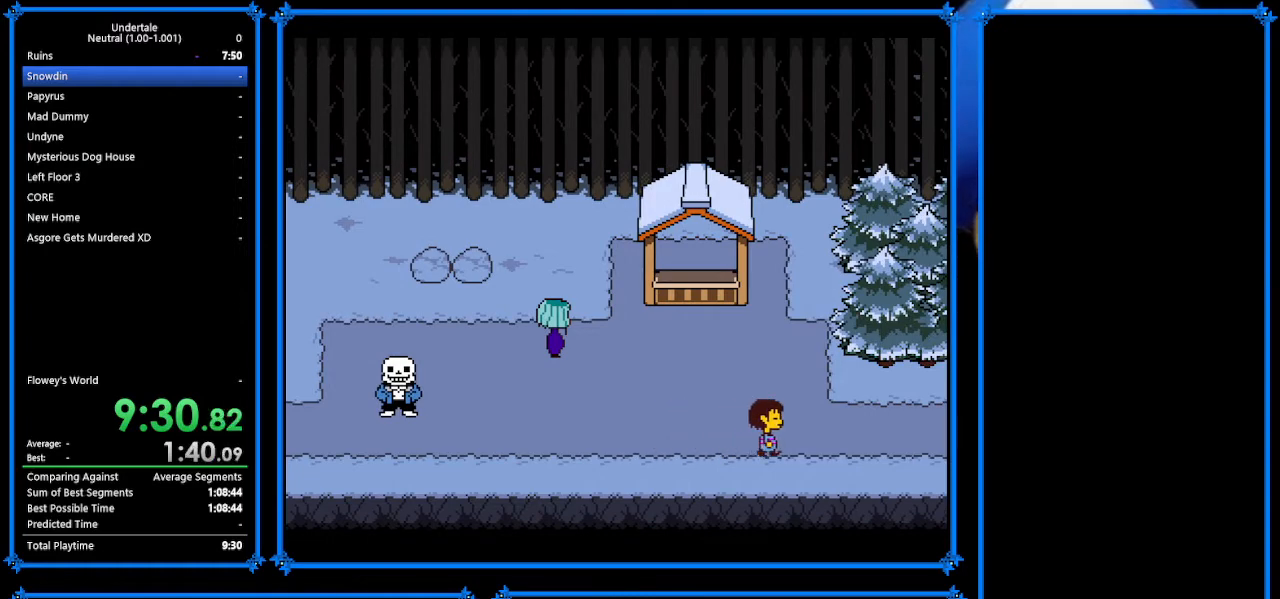
{"keys": ["right", "x"], "events": [[67, "return", "down"], [67, "shift", "down"], [67, "x", "up"], [133, "return", "up"], [133, "shift", "up"], [167, "z", "down"], [267, "return", "down"], [267, "x", "down"], [267, "z", "up"], [300, "x", "up"], [333, "return", "up"], [333, "shift", "down"], [367, "shift", "up"], [367, "z", "down"], [500, "x", "down"], [500, "z", "up"]]}
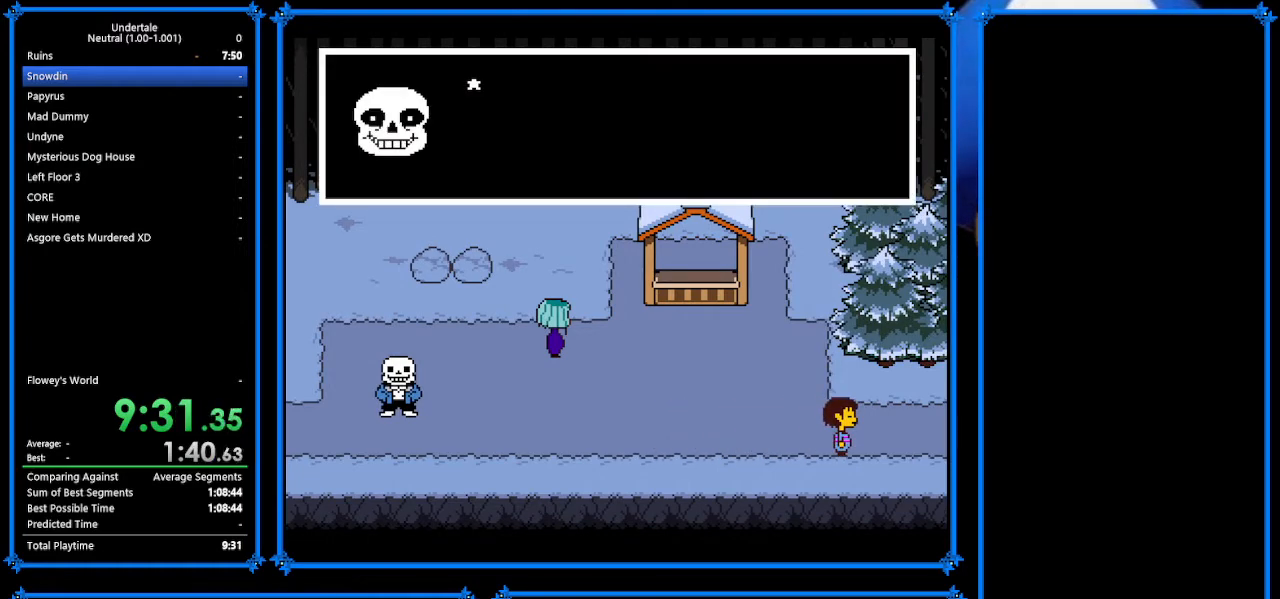
{"keys": ["return", "right", "x"], "events": [[33, "return", "down"], [33, "x", "up"], [67, "return", "up"], [67, "shift", "down"], [100, "shift", "up"], [167, "x", "down"], [167, "z", "down"], [200, "z", "up"], [300, "return", "down"], [300, "x", "up"], [333, "return", "up"], [333, "shift", "down"], [367, "shift", "up"], [367, "z", "down"], [400, "x", "down"], [500, "return", "down"], [500, "z", "up"]]}
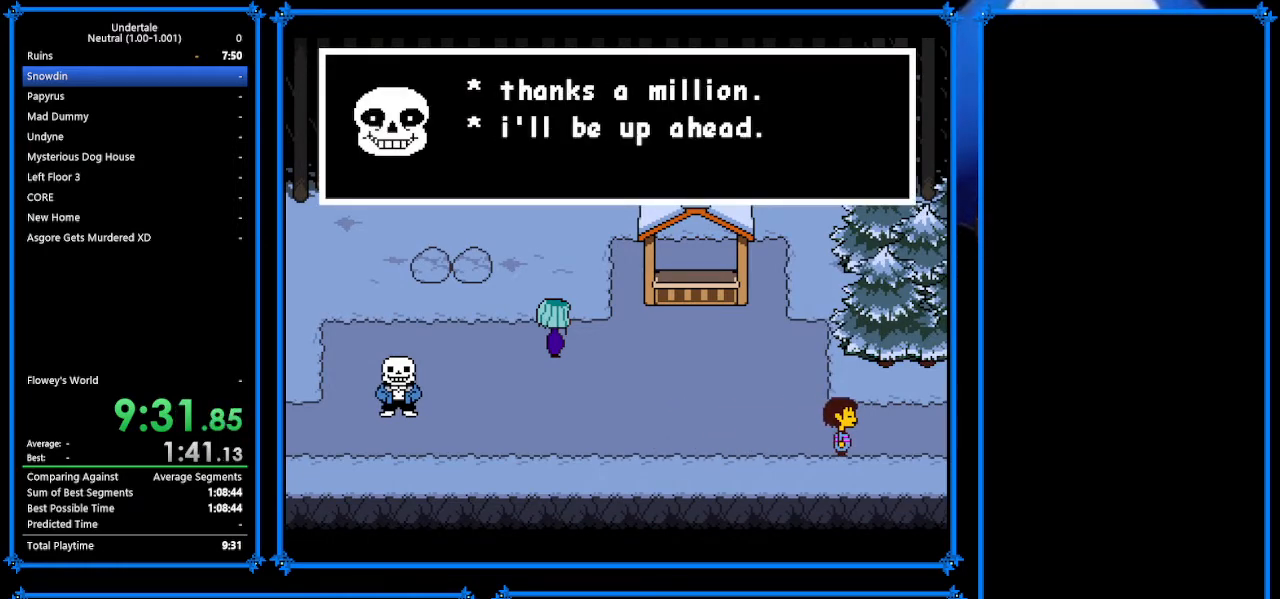
{"keys": ["return", "right"], "events": [[33, "x", "up"], [67, "return", "up"], [67, "shift", "down"], [100, "shift", "up"], [100, "z", "down"], [167, "x", "down"], [200, "return", "down"], [200, "z", "up"], [233, "x", "up"], [367, "return", "up"], [367, "z", "down"], [433, "x", "down"], [433, "z", "up"], [467, "return", "down"], [467, "x", "up"]]}
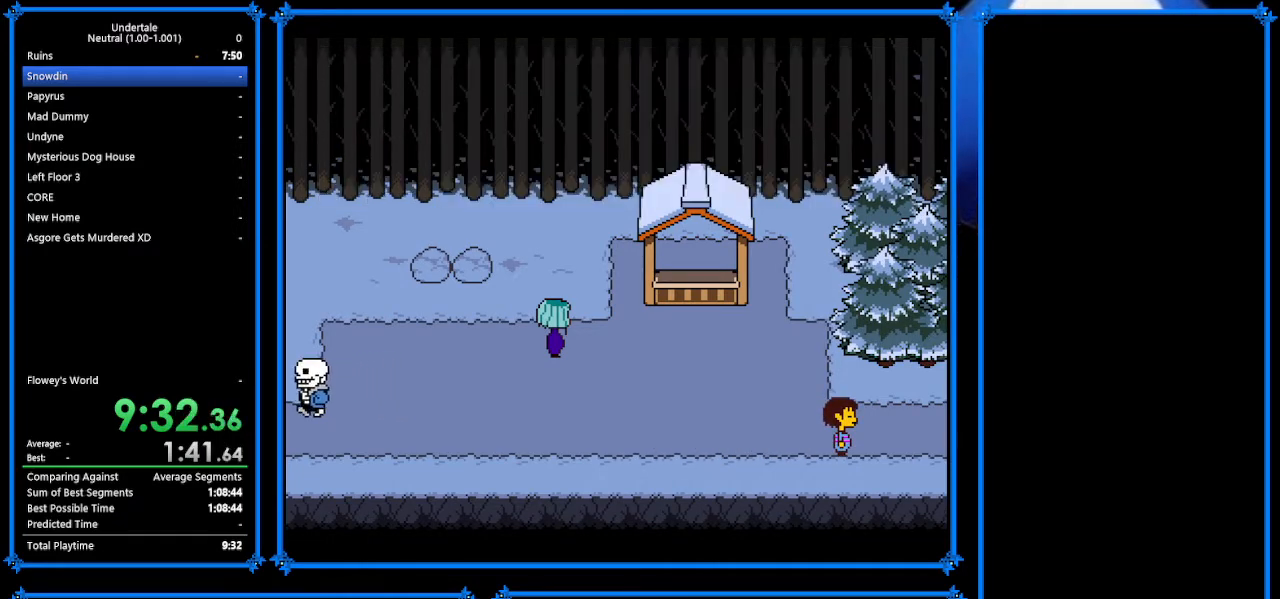
{"keys": ["return", "right"], "events": [[33, "shift", "down"], [100, "return", "up"], [133, "shift", "up"], [133, "z", "down"], [167, "x", "down"], [200, "return", "down"], [200, "z", "up"], [267, "x", "up"], [300, "return", "up"], [367, "z", "down"], [433, "x", "down"], [433, "z", "up"], [467, "return", "down"], [467, "x", "up"]]}
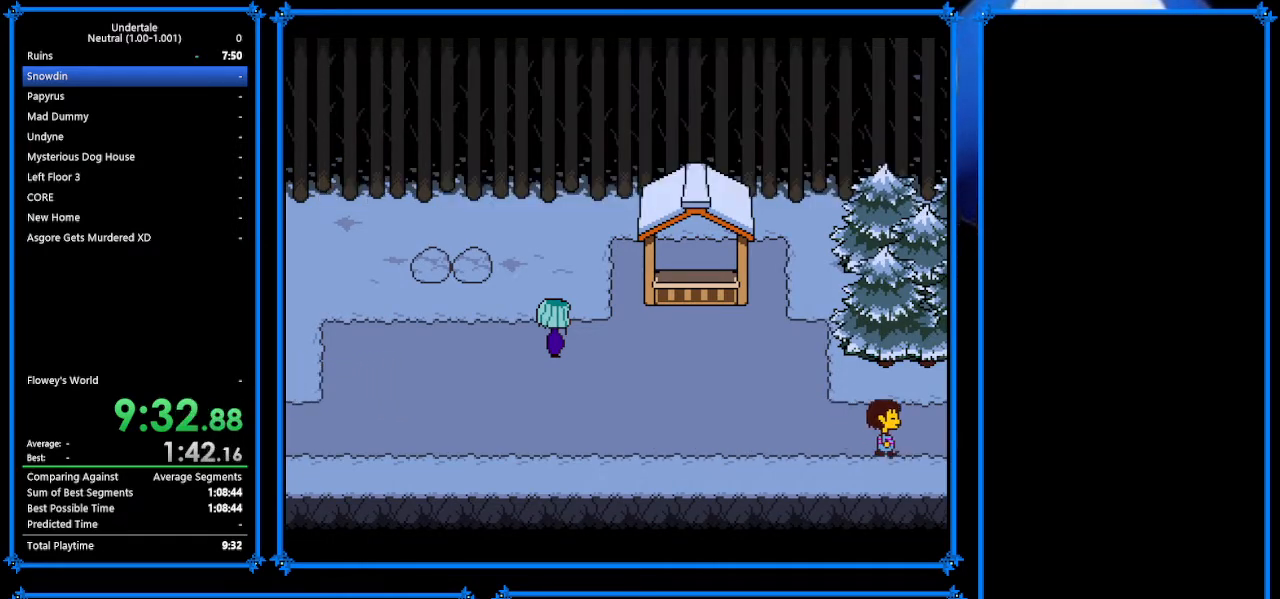
{"keys": ["right"], "events": [[67, "shift", "down"], [100, "return", "up"], [100, "shift", "up"], [167, "z", "down"], [233, "z", "up"]]}
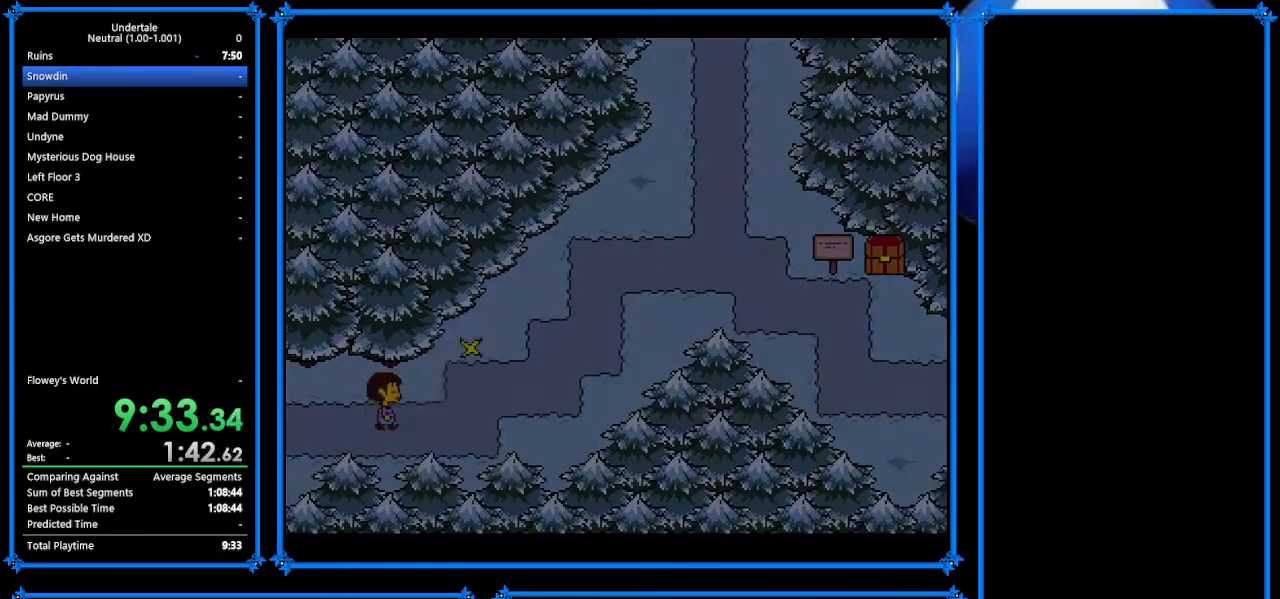
{"keys": ["right"], "events": [[267, "up", "down"], [300, "up", "up"]]}
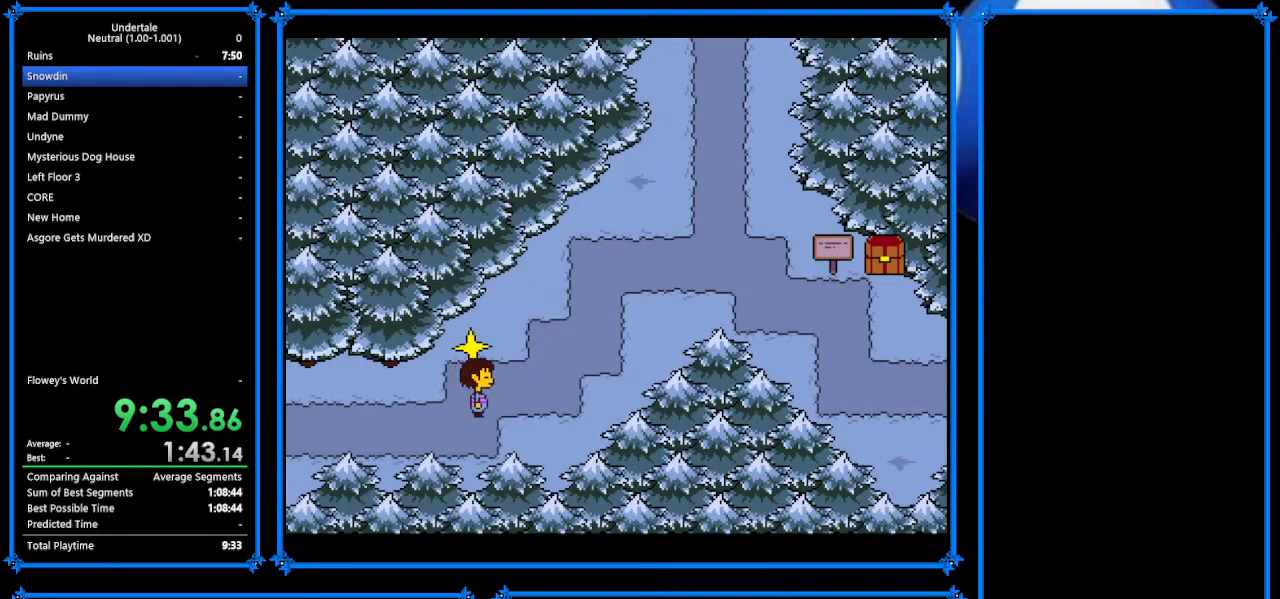
{"keys": [], "events": [[133, "up", "down"], [167, "right", "up"], [333, "up", "up"], [333, "z", "down"], [433, "x", "down"], [433, "z", "up"], [500, "x", "up"]]}
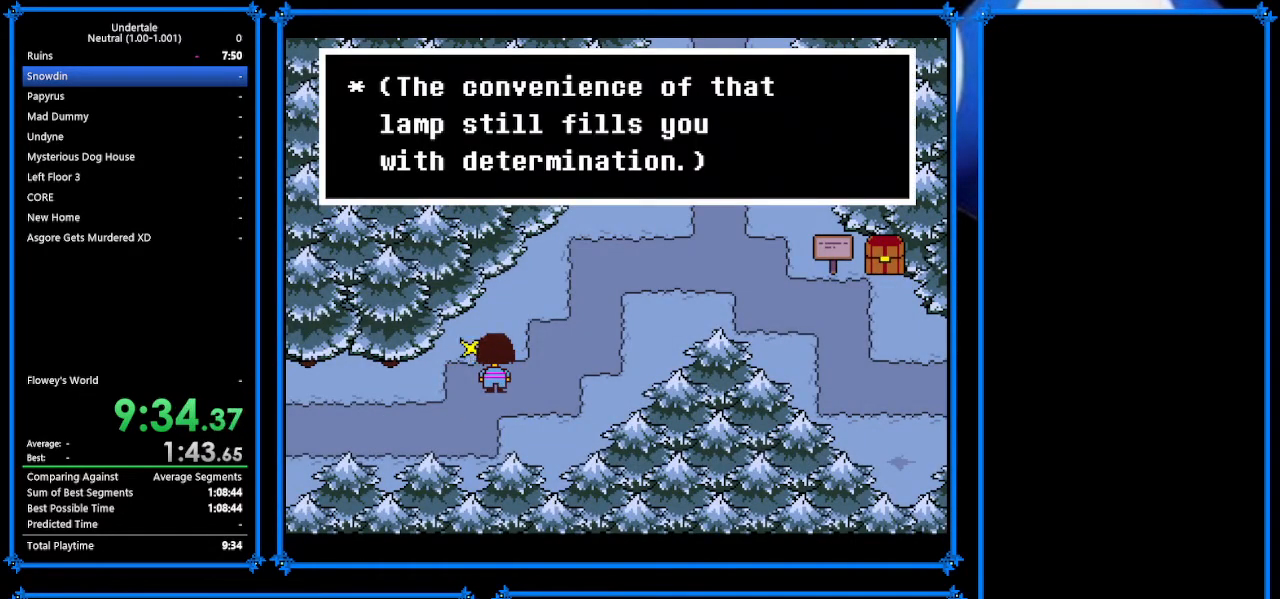
{"keys": [], "events": [[233, "z", "down"], [300, "z", "up"], [367, "z", "down"], [500, "z", "up"]]}
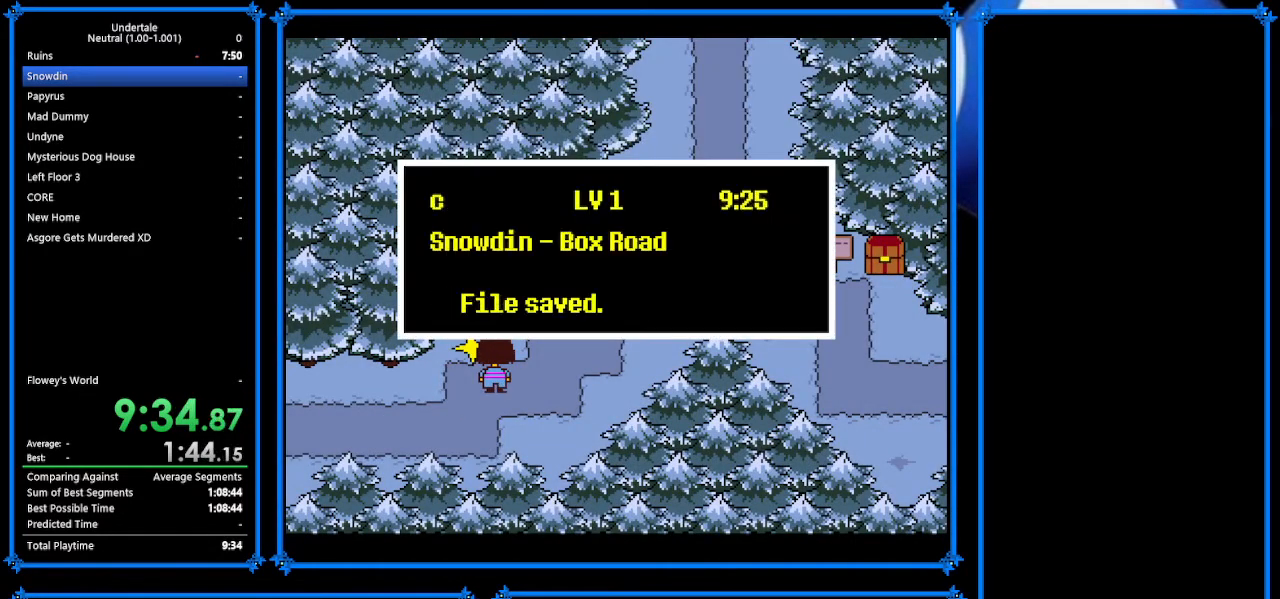
{"keys": ["right"], "events": [[100, "right", "down"], [100, "z", "down"], [167, "z", "up"], [300, "up", "down"], [367, "up", "up"]]}
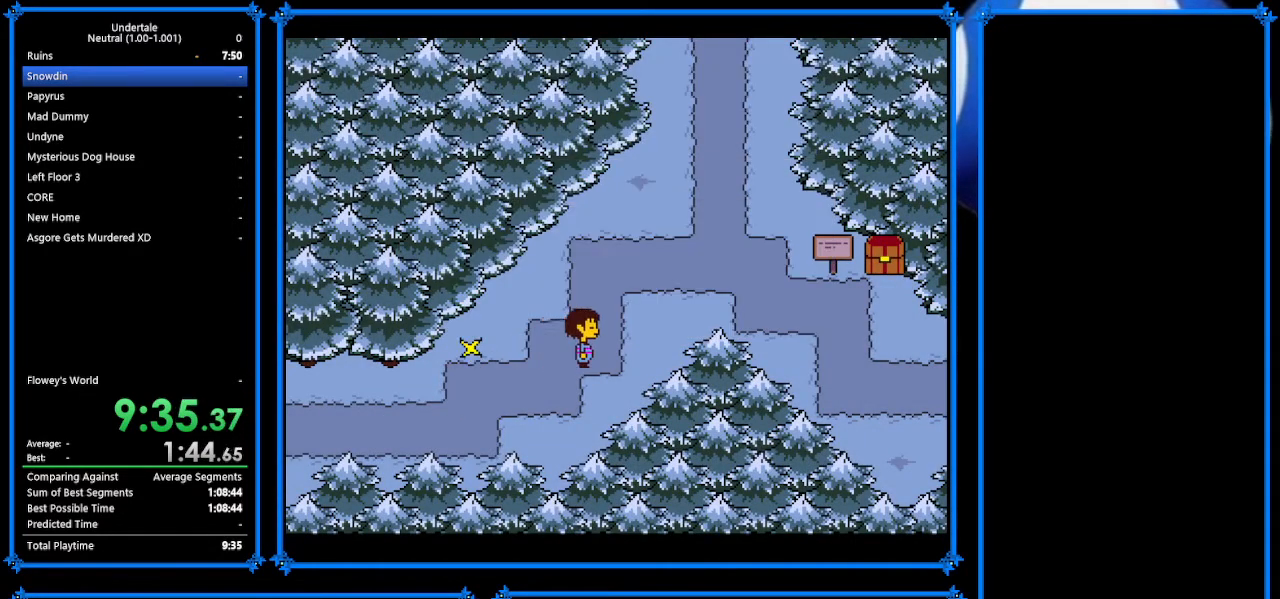
{"keys": ["right"], "events": [[200, "up", "down"], [233, "up", "up"], [367, "up", "down"], [400, "up", "up"]]}
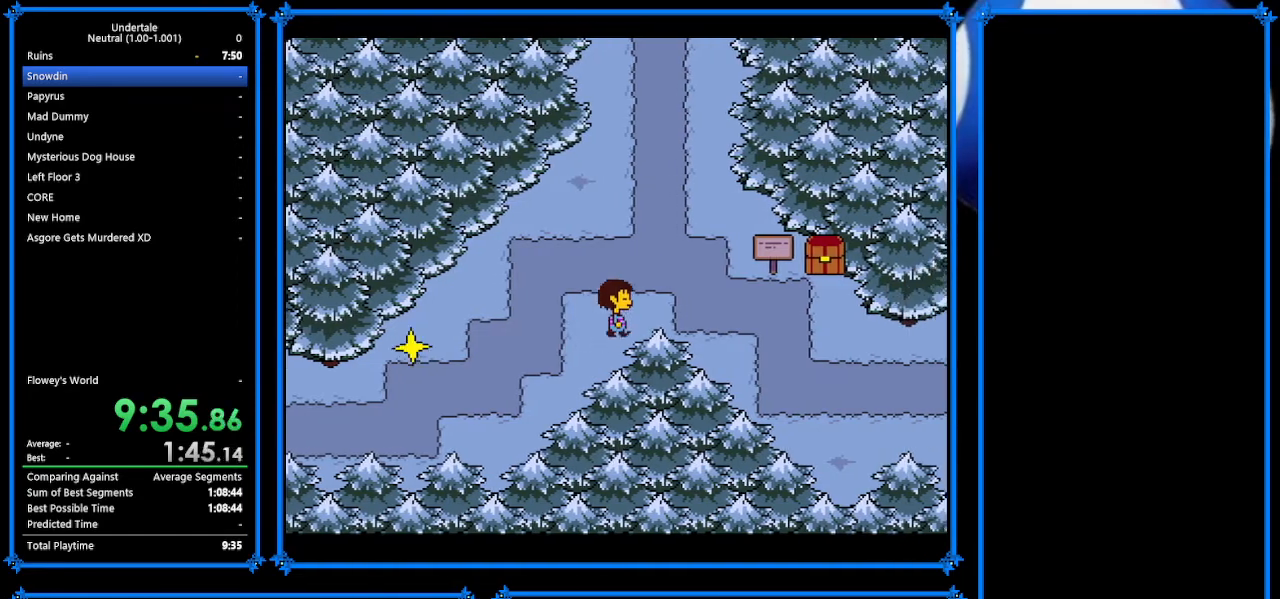
{"keys": ["right"], "events": [[167, "up", "down"], [233, "up", "up"], [333, "up", "down"], [433, "up", "up"]]}
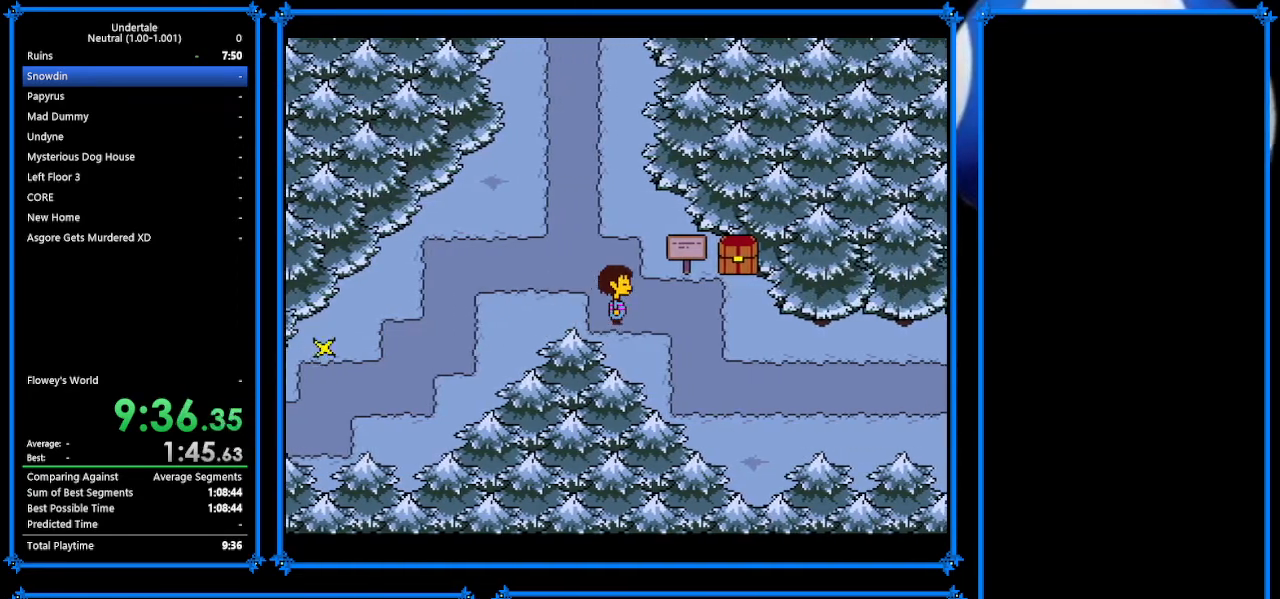
{"keys": ["right", "up"], "events": [[433, "up", "down"]]}
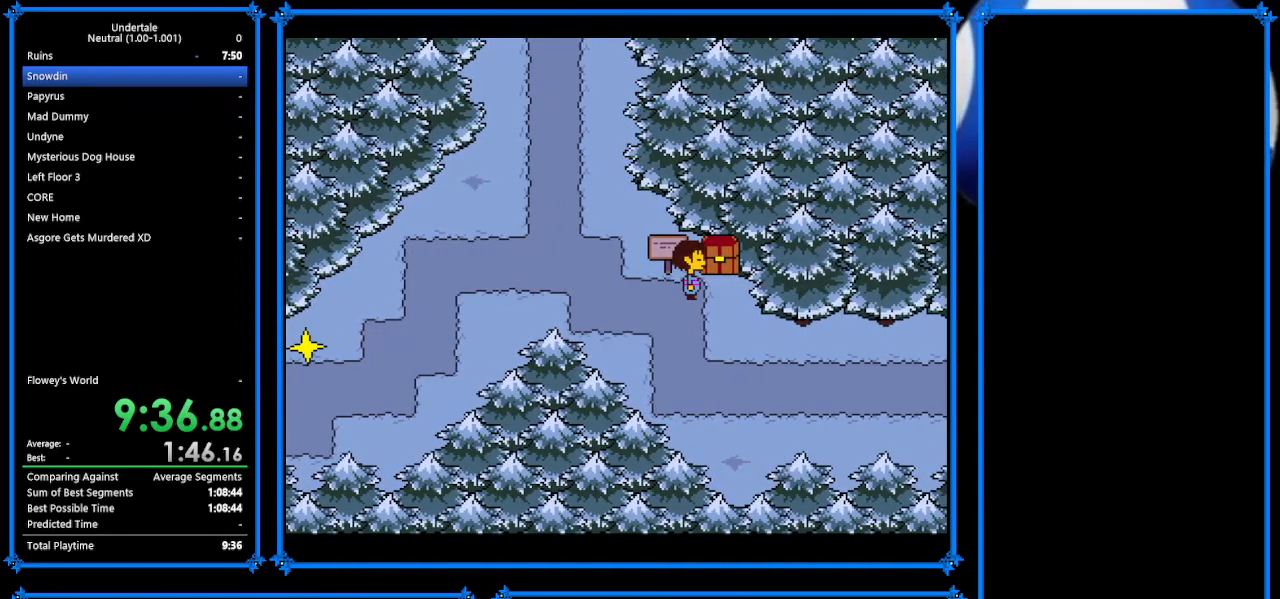
{"keys": [], "events": [[200, "right", "up"], [200, "z", "down"], [267, "x", "down"], [300, "up", "up"], [300, "z", "up"], [333, "x", "up"]]}
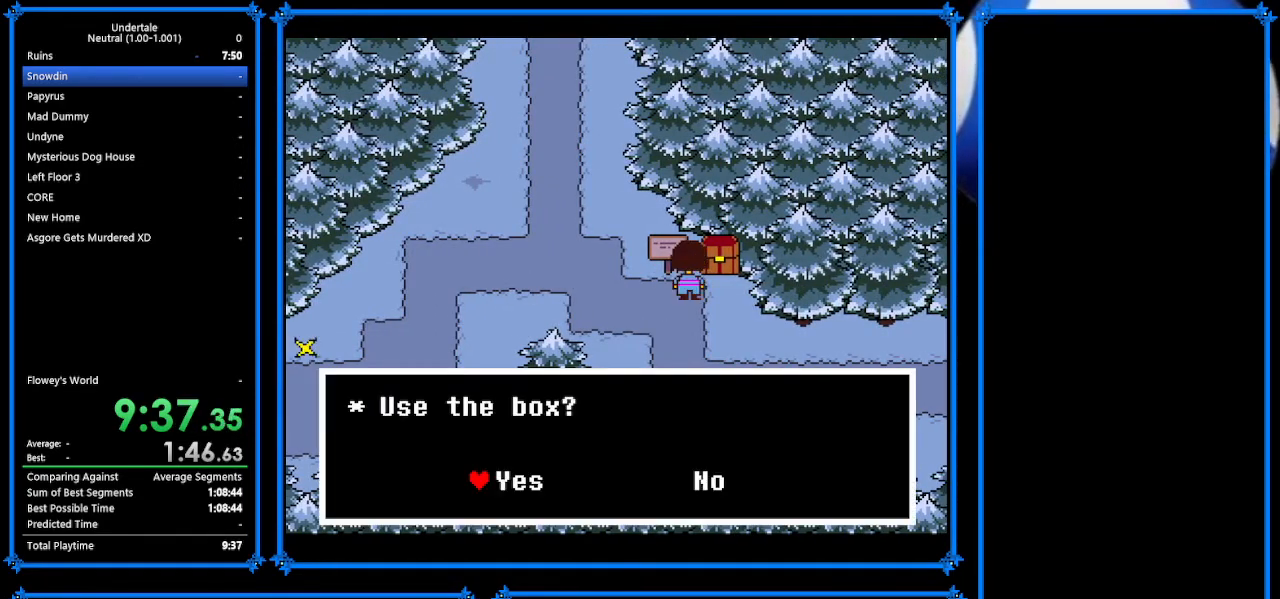
{"keys": [], "events": [[67, "z", "down"], [133, "z", "up"]]}
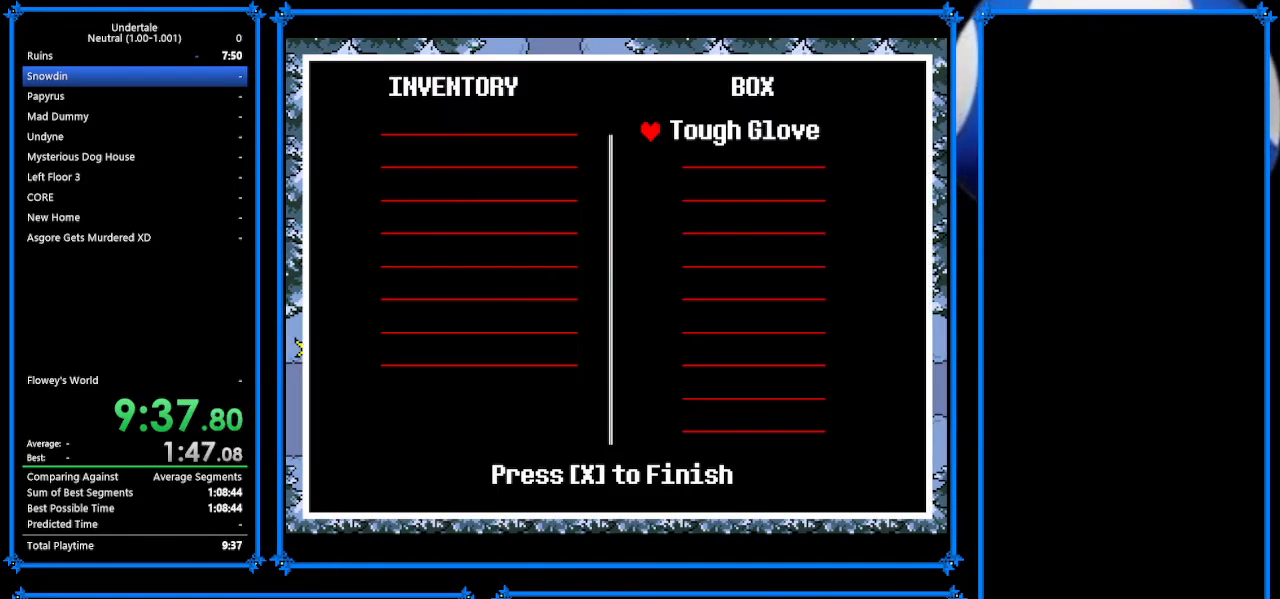
{"keys": ["right"], "events": [[33, "right", "down"], [33, "z", "down"], [100, "z", "up"], [133, "down", "down"], [133, "z", "down"], [167, "x", "down"], [167, "z", "up"], [300, "x", "up"], [500, "down", "up"]]}
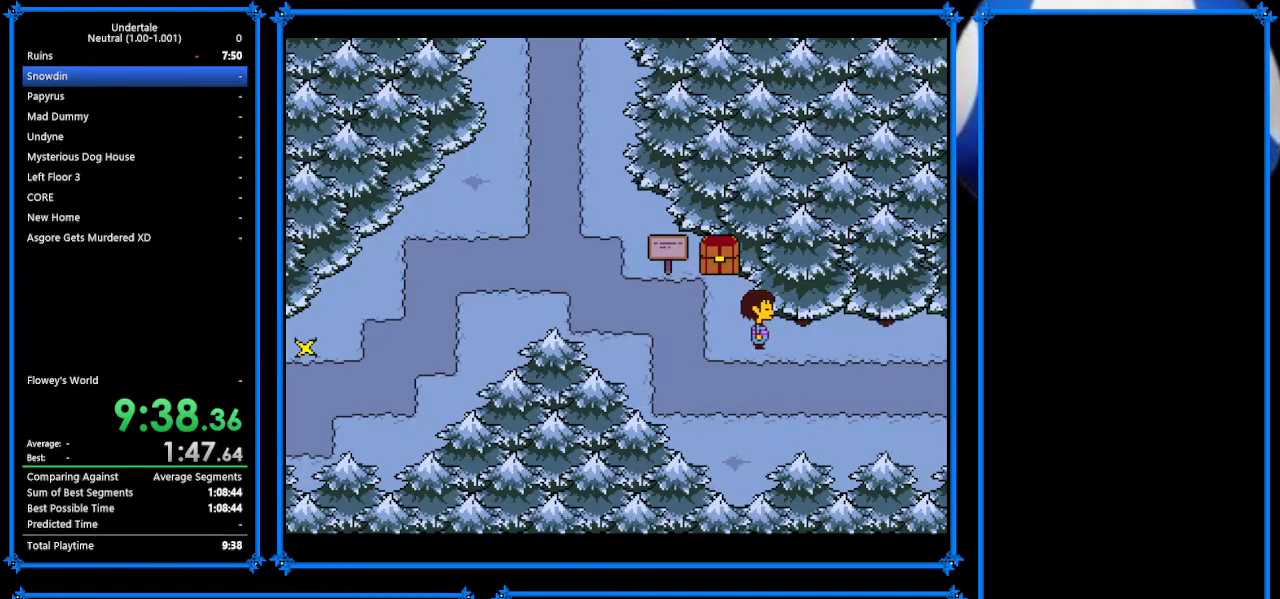
{"keys": ["return", "right", "z"], "events": [[300, "c", "down"], [333, "return", "down"], [367, "c", "up"], [433, "return", "up"], [467, "return", "down"], [467, "z", "down"]]}
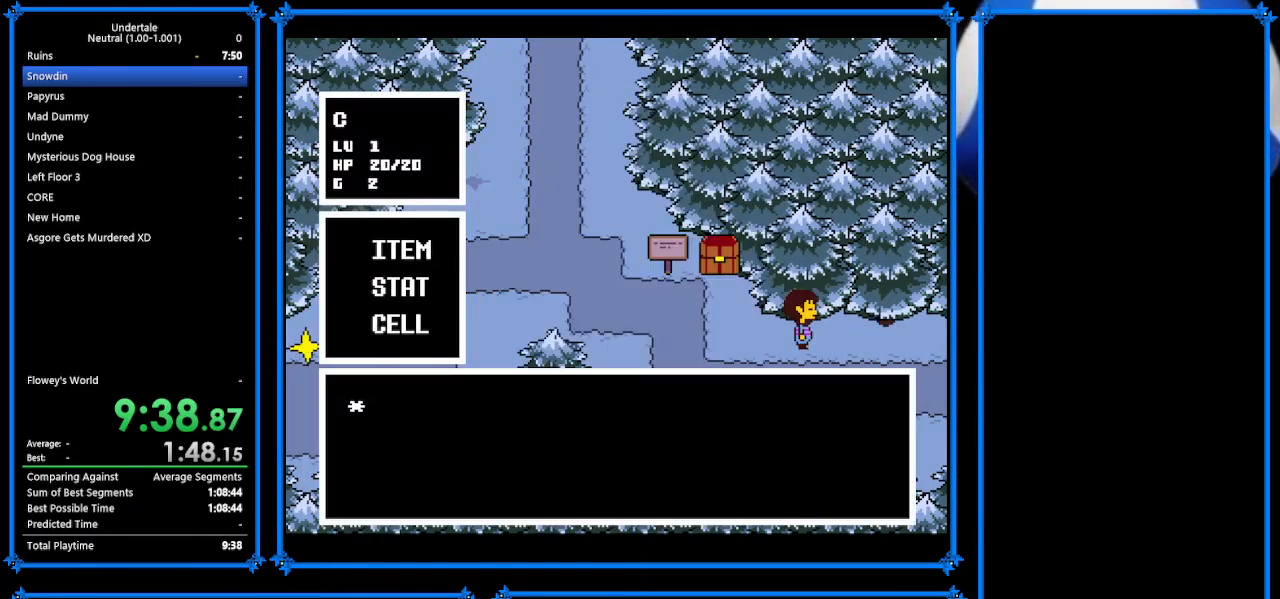
{"keys": ["right", "shift"], "events": [[100, "return", "up"], [100, "z", "up"], [133, "z", "down"], [167, "return", "down"], [167, "x", "down"], [267, "return", "up"], [267, "z", "up"], [333, "x", "up"], [400, "z", "down"], [433, "return", "down"], [433, "x", "down"], [467, "return", "up"], [467, "shift", "down"], [467, "x", "up"], [467, "z", "up"]]}
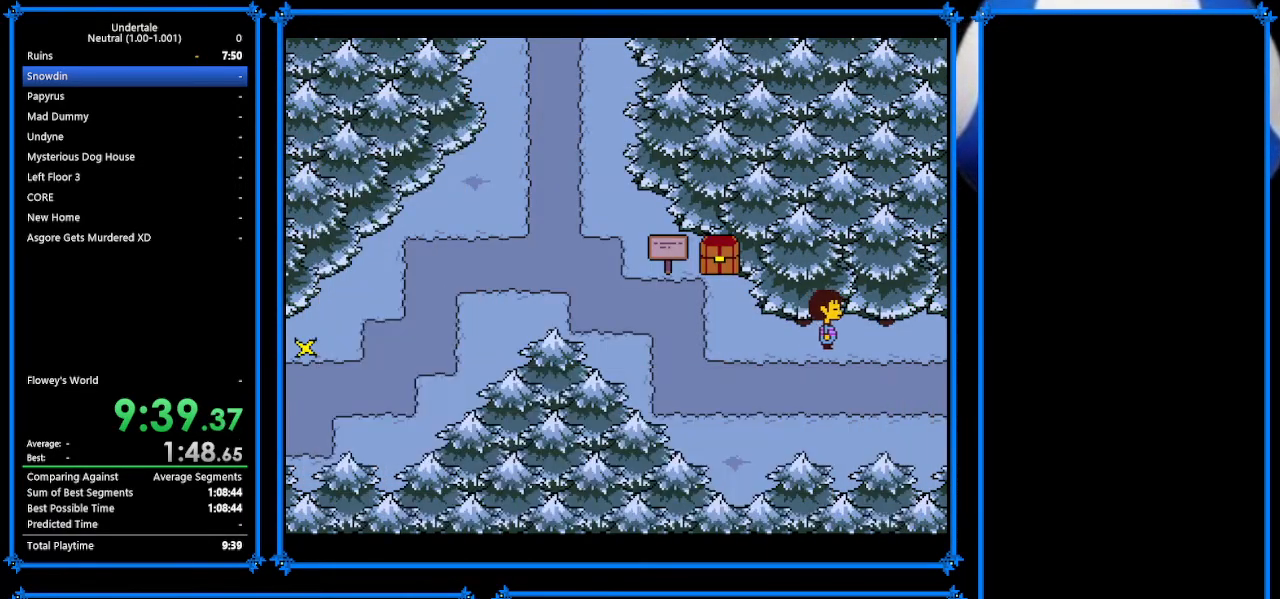
{"keys": ["return", "right", "shift"], "events": [[133, "shift", "up"], [133, "z", "down"], [167, "return", "down"], [167, "x", "down"], [167, "z", "up"], [267, "shift", "down"], [267, "x", "up"], [300, "return", "up"], [300, "shift", "up"], [333, "z", "down"], [400, "x", "down"], [400, "z", "up"], [467, "return", "down"], [500, "shift", "down"], [500, "x", "up"]]}
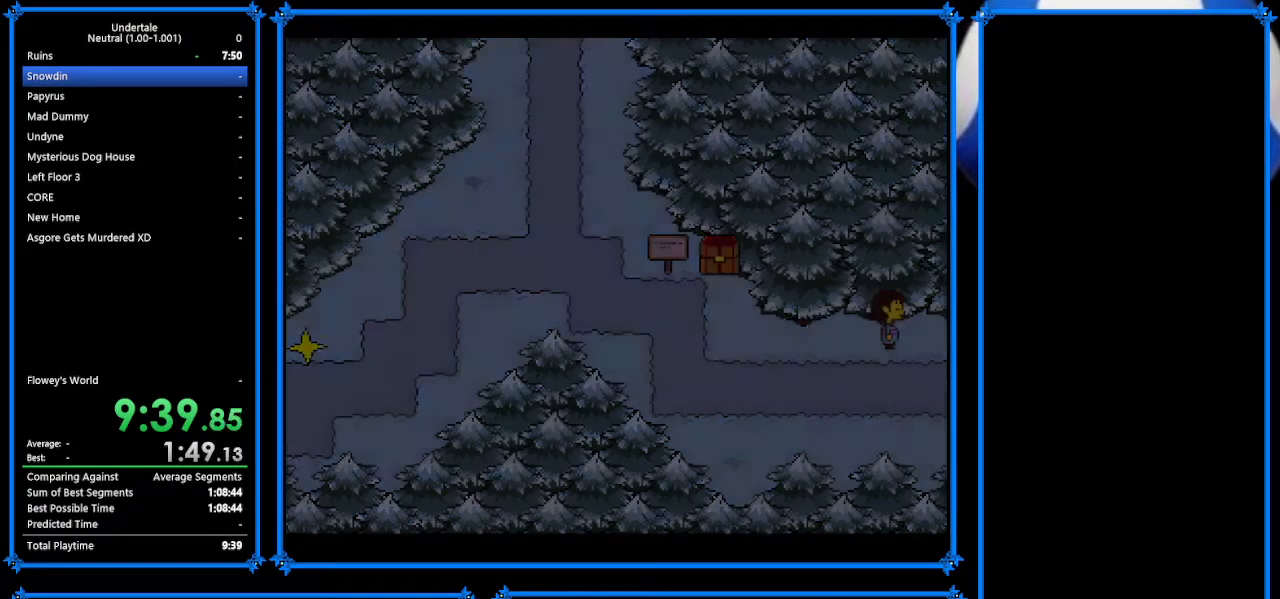
{"keys": ["right", "shift"], "events": [[33, "return", "up"], [33, "shift", "up"], [67, "z", "down"], [133, "x", "down"], [133, "z", "up"], [167, "return", "down"], [167, "x", "up"], [200, "shift", "down"], [300, "return", "up"], [333, "shift", "up"], [333, "x", "down"], [333, "z", "down"], [400, "z", "up"], [433, "return", "down"], [433, "x", "up"], [467, "shift", "down"], [500, "return", "up"]]}
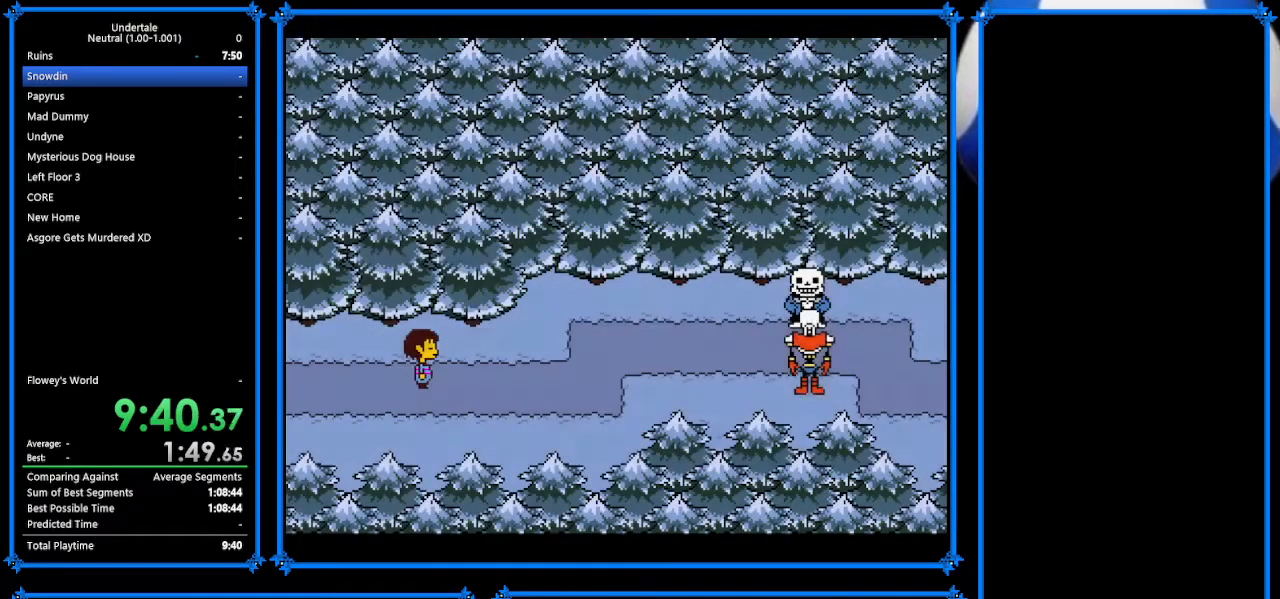
{"keys": ["right", "z"], "events": [[67, "shift", "up"], [67, "x", "down"], [67, "z", "down"], [100, "z", "up"], [133, "return", "down"], [133, "x", "up"], [233, "return", "up"], [233, "shift", "down"], [333, "shift", "up"], [333, "x", "down"], [333, "z", "down"], [367, "z", "up"], [400, "return", "down"], [400, "x", "up"], [433, "shift", "down"], [500, "return", "up"], [500, "shift", "up"], [500, "z", "down"]]}
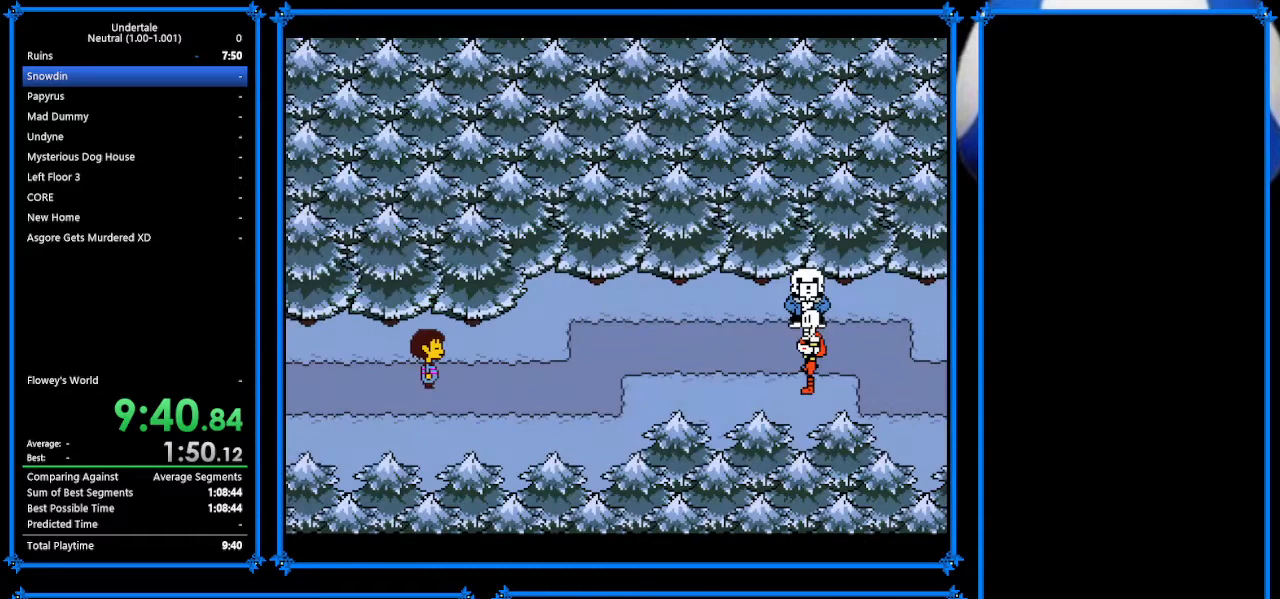
{"keys": [], "events": [[100, "x", "down"], [100, "z", "up"], [133, "return", "down"], [133, "x", "up"], [167, "shift", "down"], [200, "return", "up"], [200, "right", "up"], [200, "shift", "up"]]}